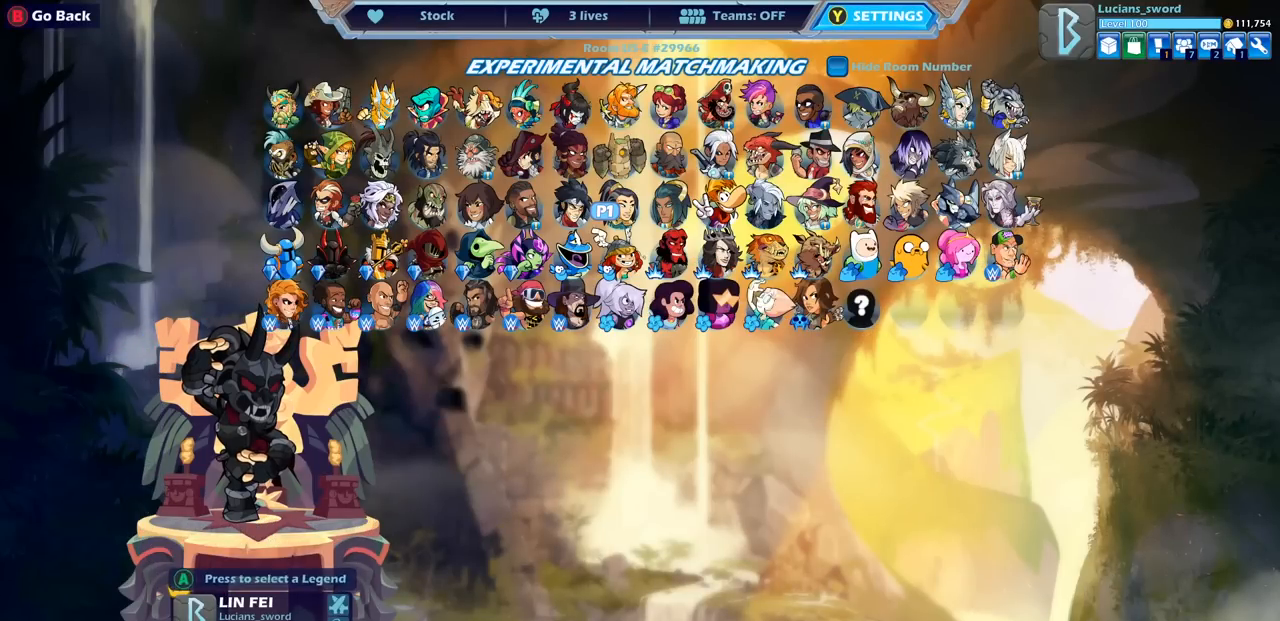
Gameplay with a controller (PlayStation layout); each line is a JSON object with the inputs held at the frame after it. "events" lists button and stick changes between this image and that frame as [ms after this image, input, new state], when the widget could be followed in between.
{"buttons": [], "left_stick": "center", "right_stick": "center", "events": [[300, "TRIANGLE", "down"], [367, "TRIANGLE", "up"]]}
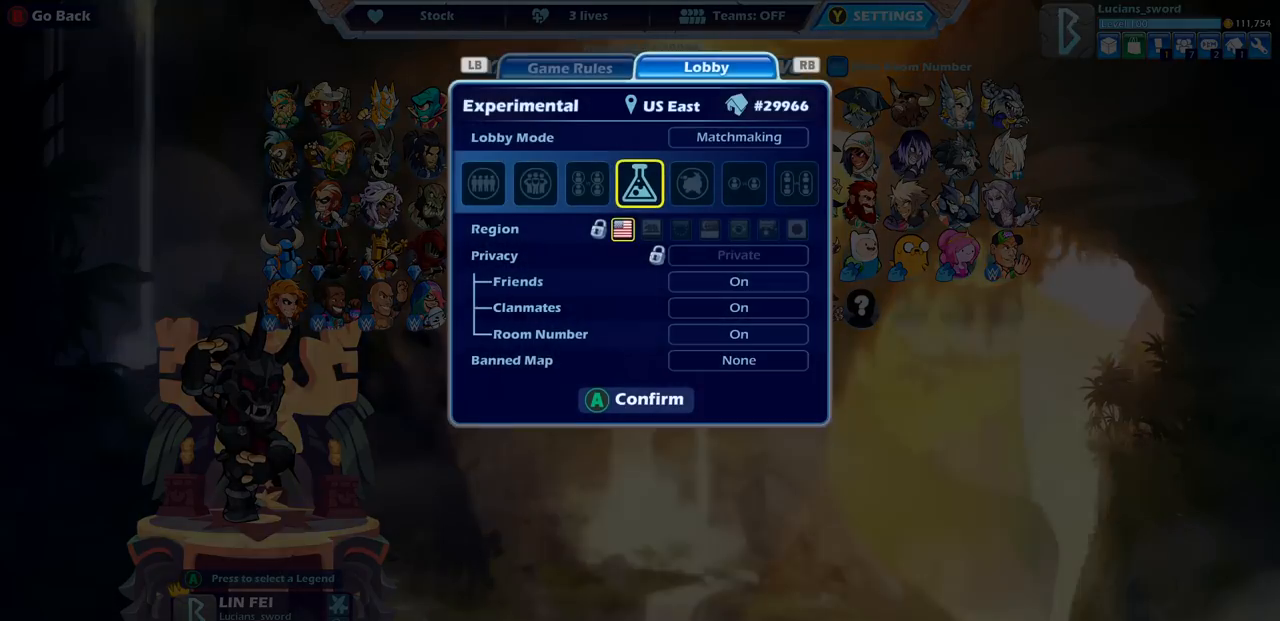
{"buttons": [], "left_stick": "center", "right_stick": "center", "events": []}
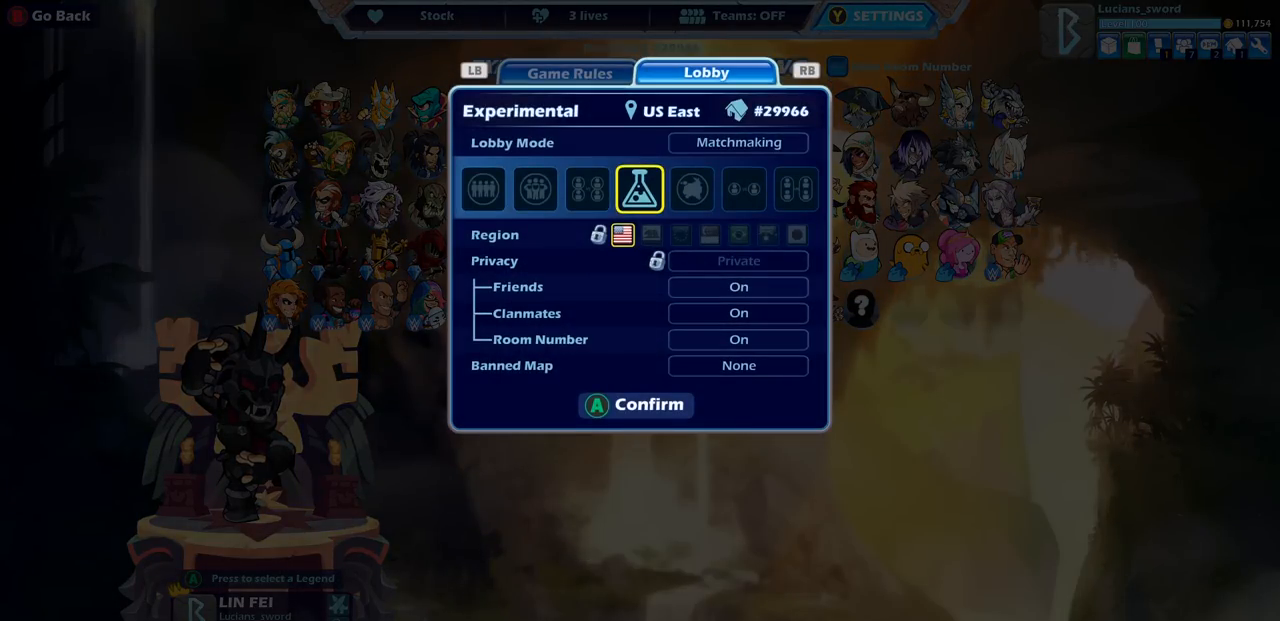
{"buttons": [], "left_stick": "center", "right_stick": "center", "events": [[33, "DPAD_RIGHT", "down"], [133, "DPAD_RIGHT", "up"], [317, "DPAD_RIGHT", "down"], [417, "DPAD_RIGHT", "up"]]}
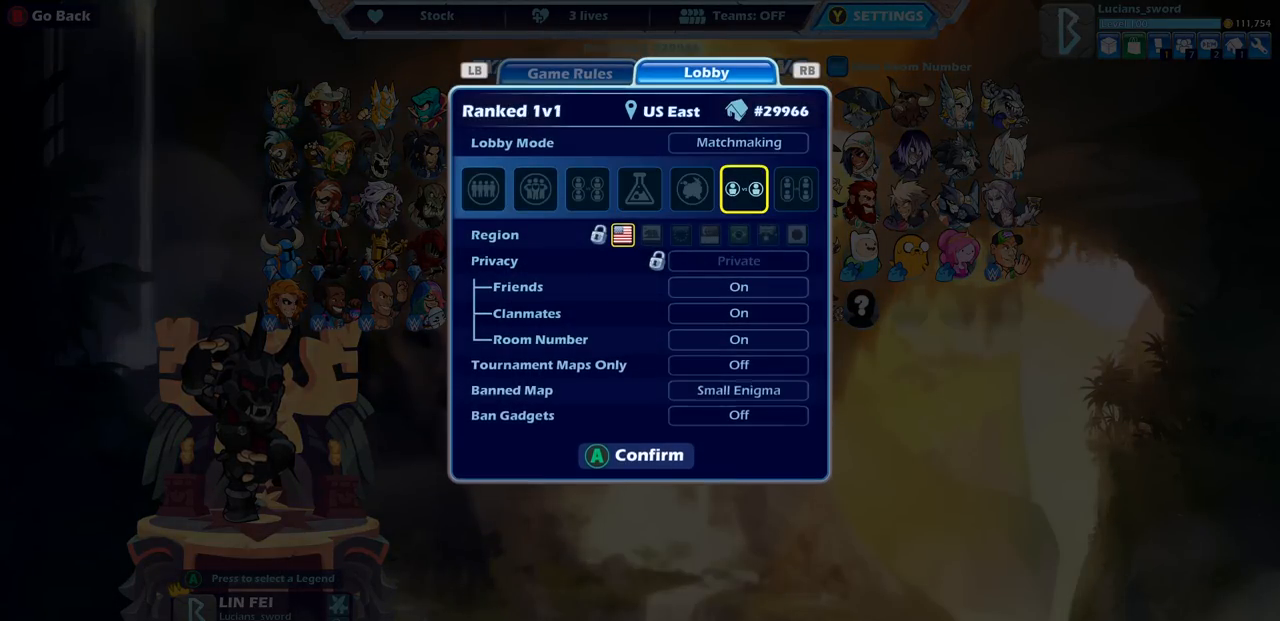
{"buttons": [], "left_stick": "center", "right_stick": "center", "events": [[150, "DPAD_RIGHT", "down"], [233, "DPAD_RIGHT", "up"]]}
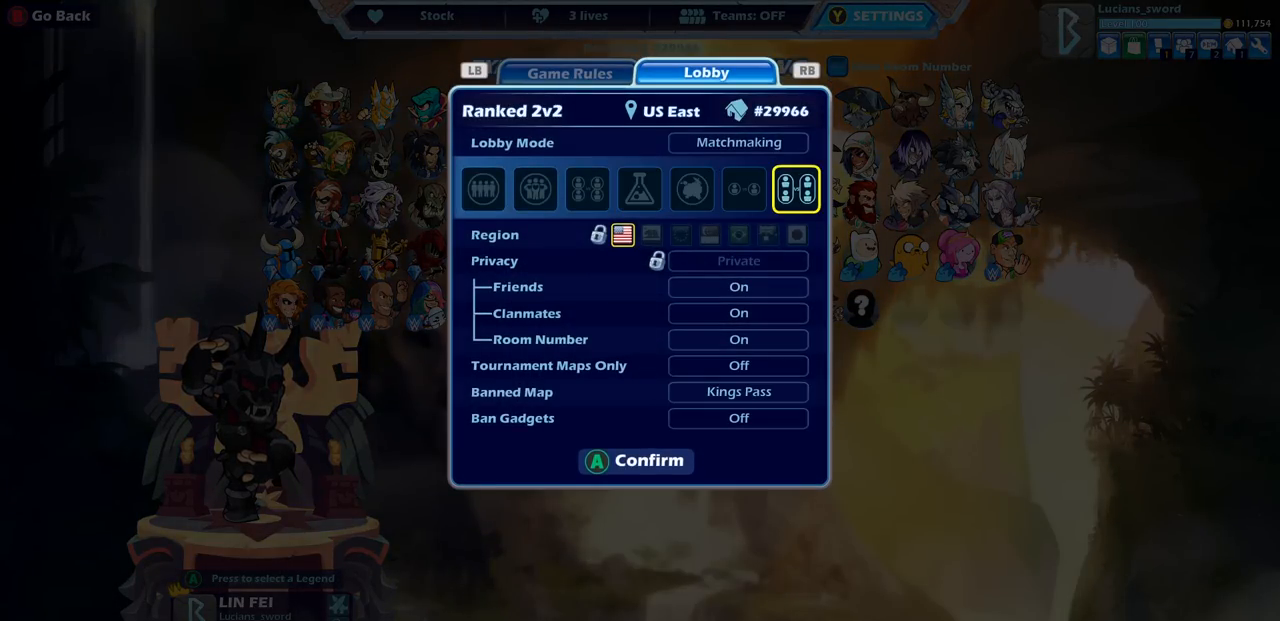
{"buttons": [], "left_stick": "center", "right_stick": "center", "events": [[50, "DPAD_LEFT", "down"], [150, "DPAD_LEFT", "up"], [233, "DPAD_LEFT", "down"], [300, "DPAD_LEFT", "up"], [383, "DPAD_LEFT", "down"], [450, "DPAD_LEFT", "up"]]}
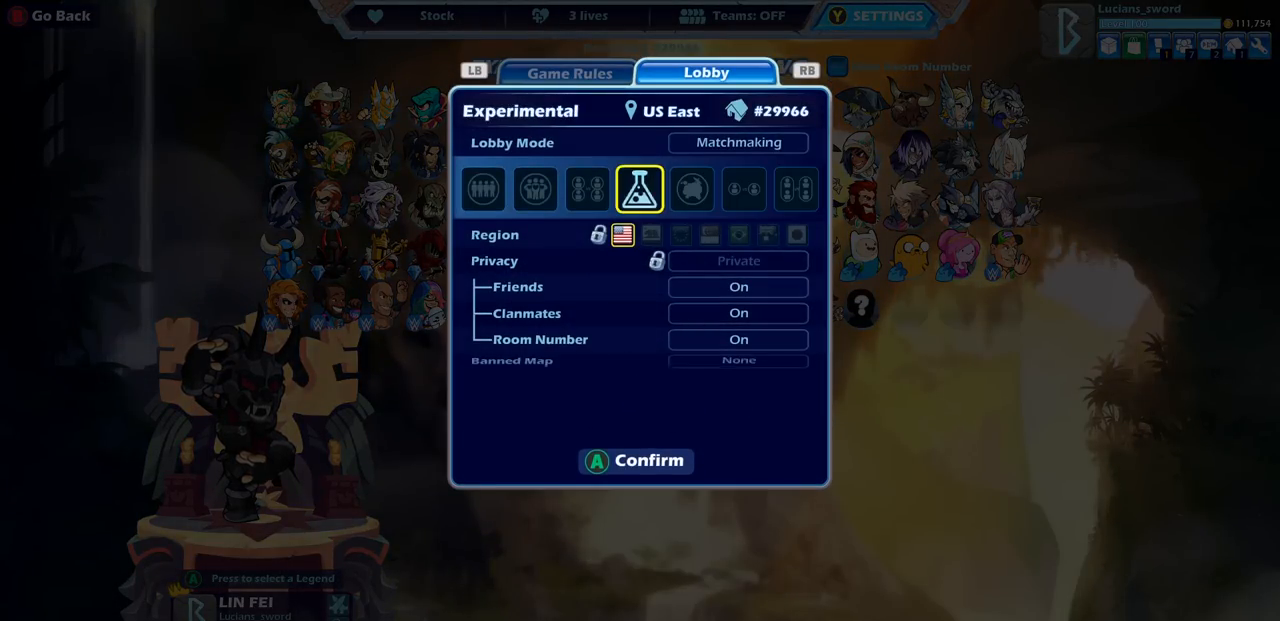
{"buttons": [], "left_stick": "center", "right_stick": "center", "events": [[67, "DPAD_LEFT", "down"], [167, "DPAD_LEFT", "up"], [283, "DPAD_LEFT", "down"], [383, "DPAD_LEFT", "up"]]}
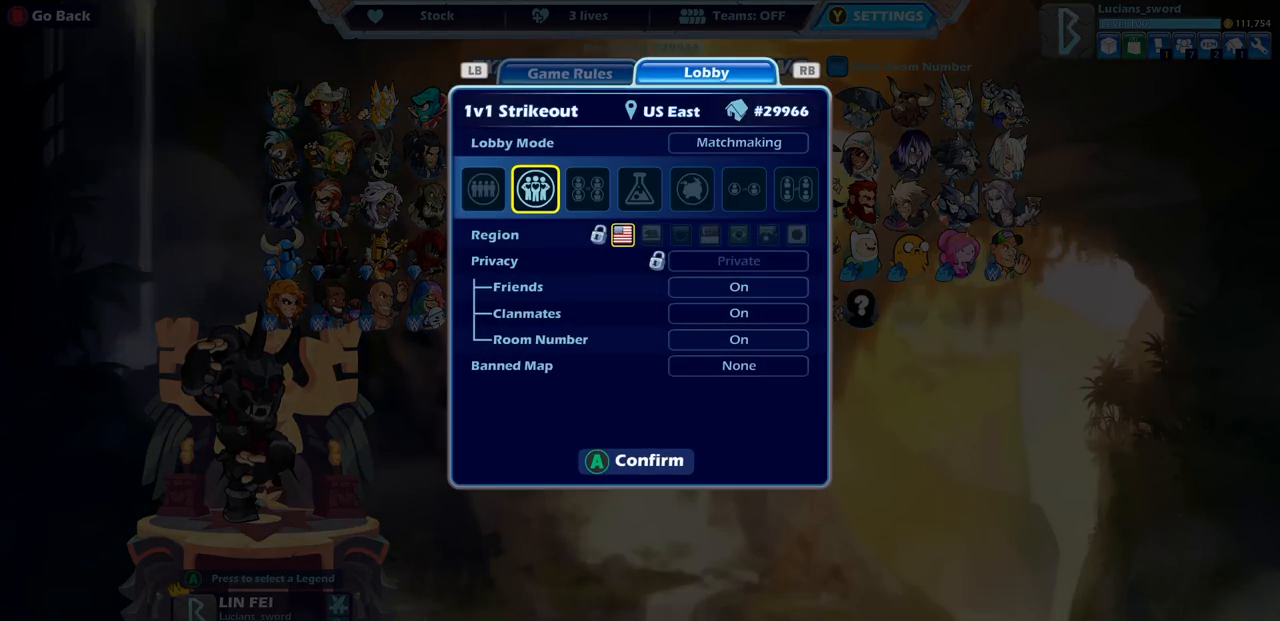
{"buttons": [], "left_stick": "center", "right_stick": "center", "events": [[100, "DPAD_RIGHT", "down"], [183, "DPAD_RIGHT", "up"]]}
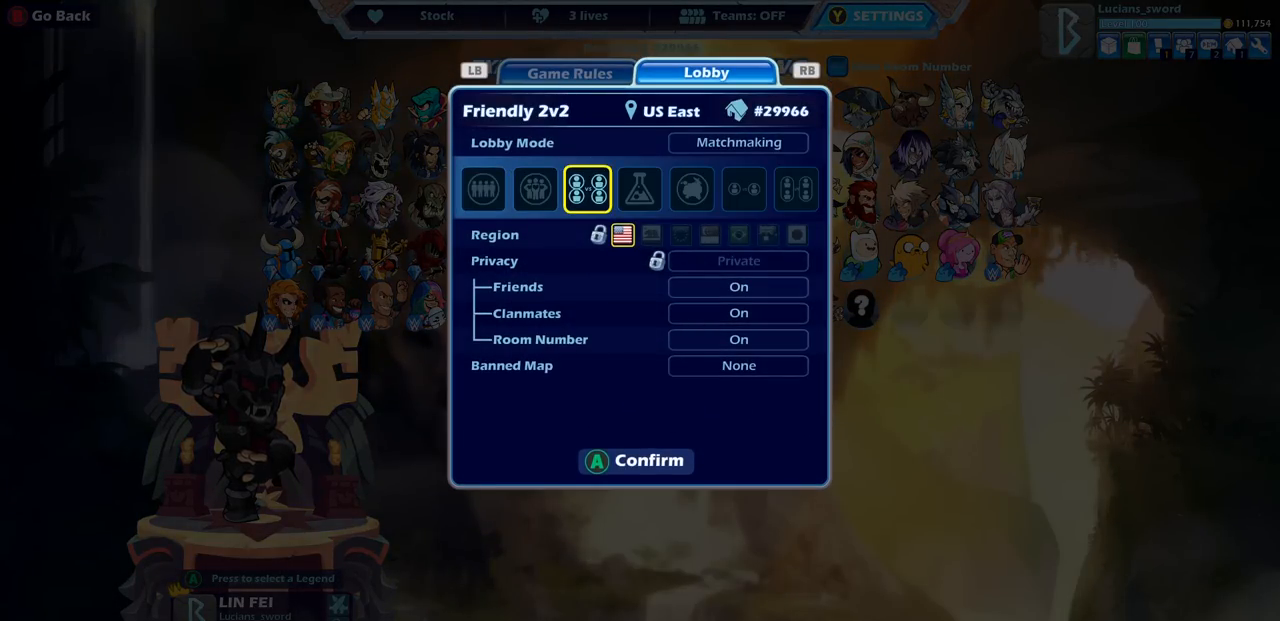
{"buttons": ["DPAD_RIGHT"], "left_stick": "center", "right_stick": "center", "events": [[83, "DPAD_RIGHT", "down"], [183, "DPAD_RIGHT", "up"], [283, "DPAD_RIGHT", "down"], [367, "DPAD_RIGHT", "up"], [467, "DPAD_RIGHT", "down"]]}
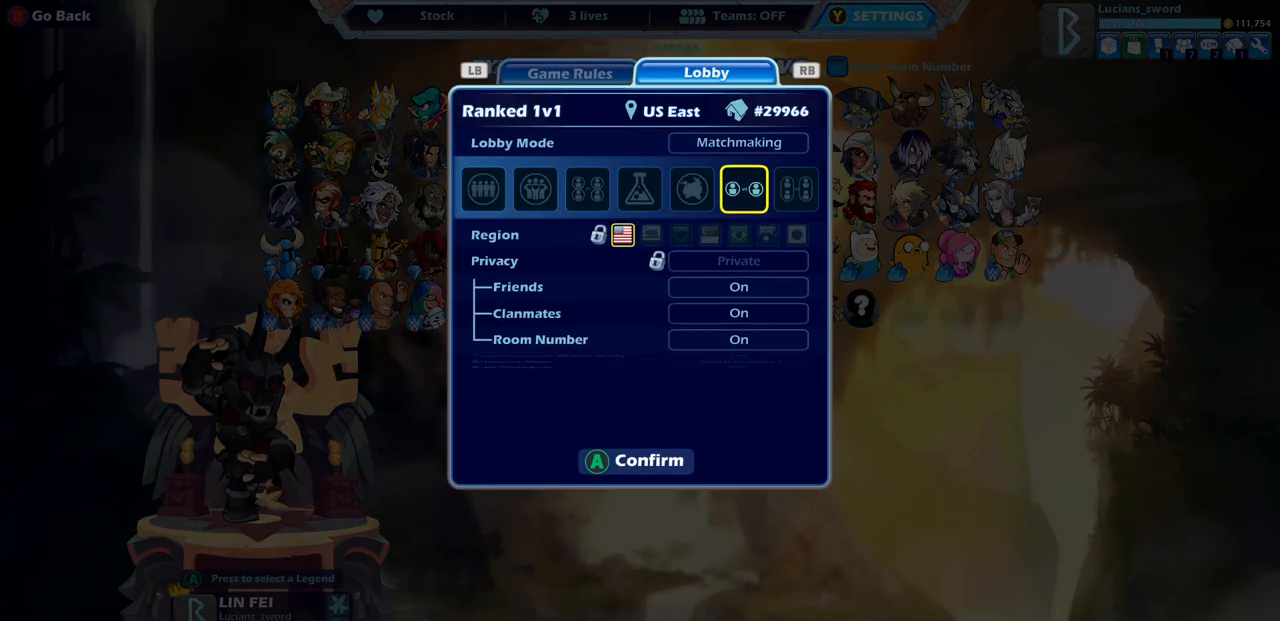
{"buttons": ["DPAD_LEFT"], "left_stick": "center", "right_stick": "center", "events": [[50, "DPAD_RIGHT", "up"], [167, "DPAD_RIGHT", "down"], [283, "DPAD_RIGHT", "up"], [483, "DPAD_LEFT", "down"]]}
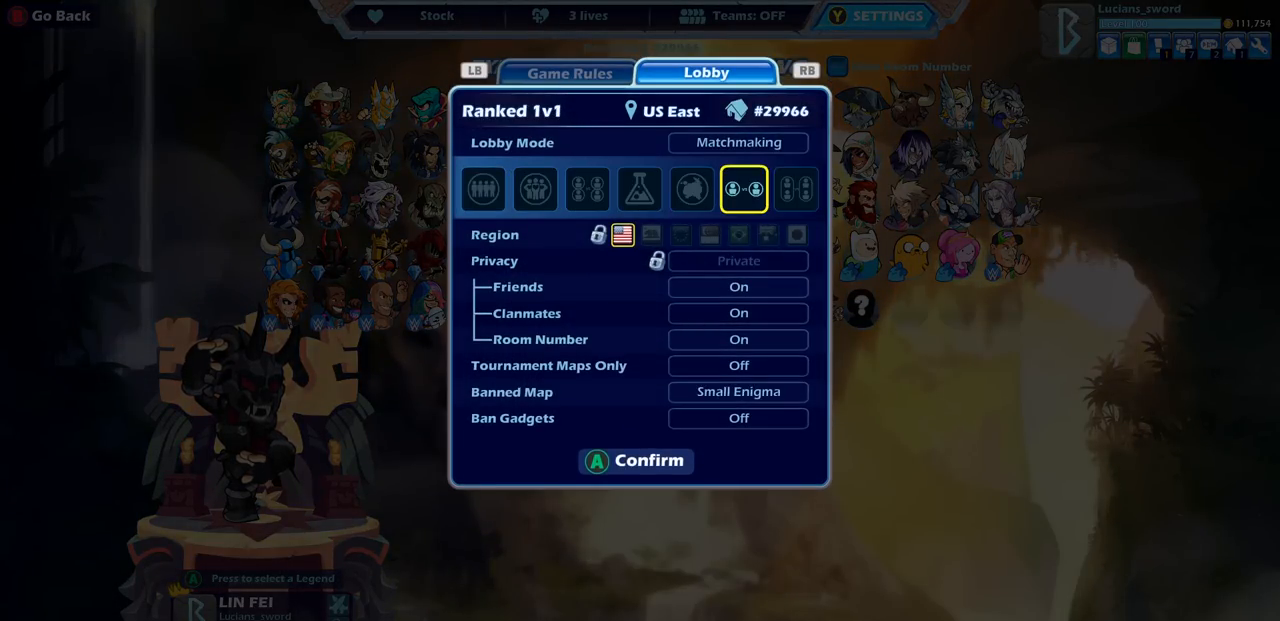
{"buttons": ["DPAD_LEFT"], "left_stick": "center", "right_stick": "center", "events": [[83, "DPAD_LEFT", "up"], [167, "DPAD_LEFT", "down"], [283, "DPAD_LEFT", "up"], [333, "DPAD_LEFT", "down"], [450, "DPAD_LEFT", "up"], [500, "DPAD_LEFT", "down"]]}
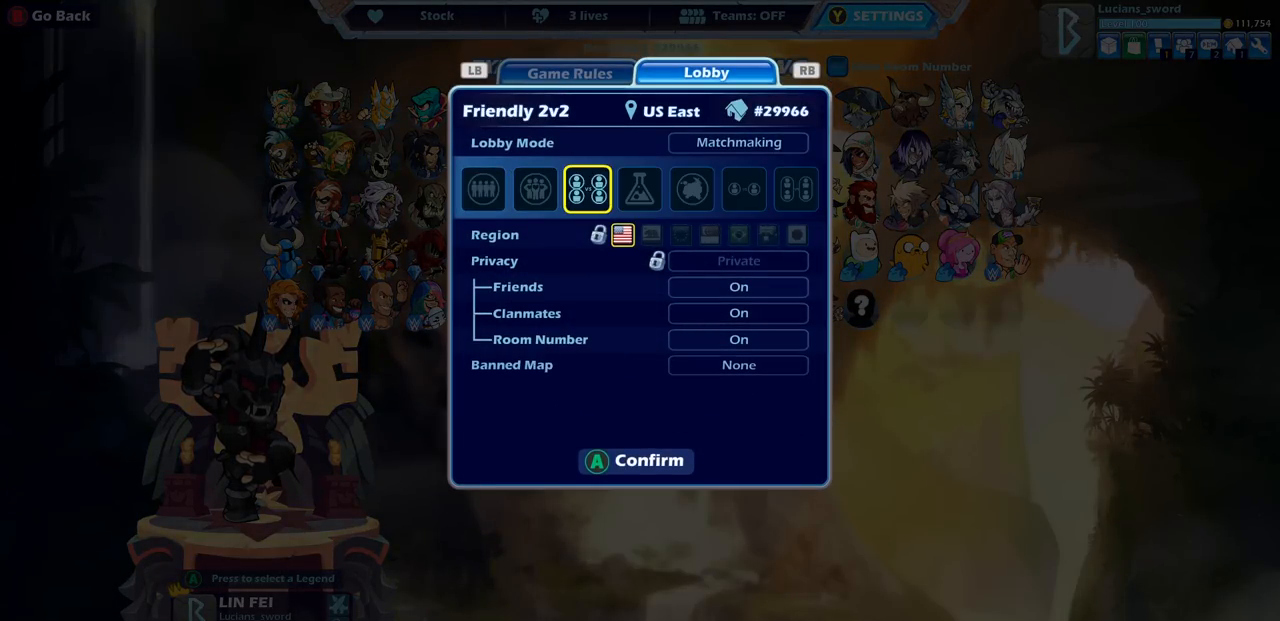
{"buttons": [], "left_stick": "center", "right_stick": "center", "events": [[117, "DPAD_LEFT", "up"]]}
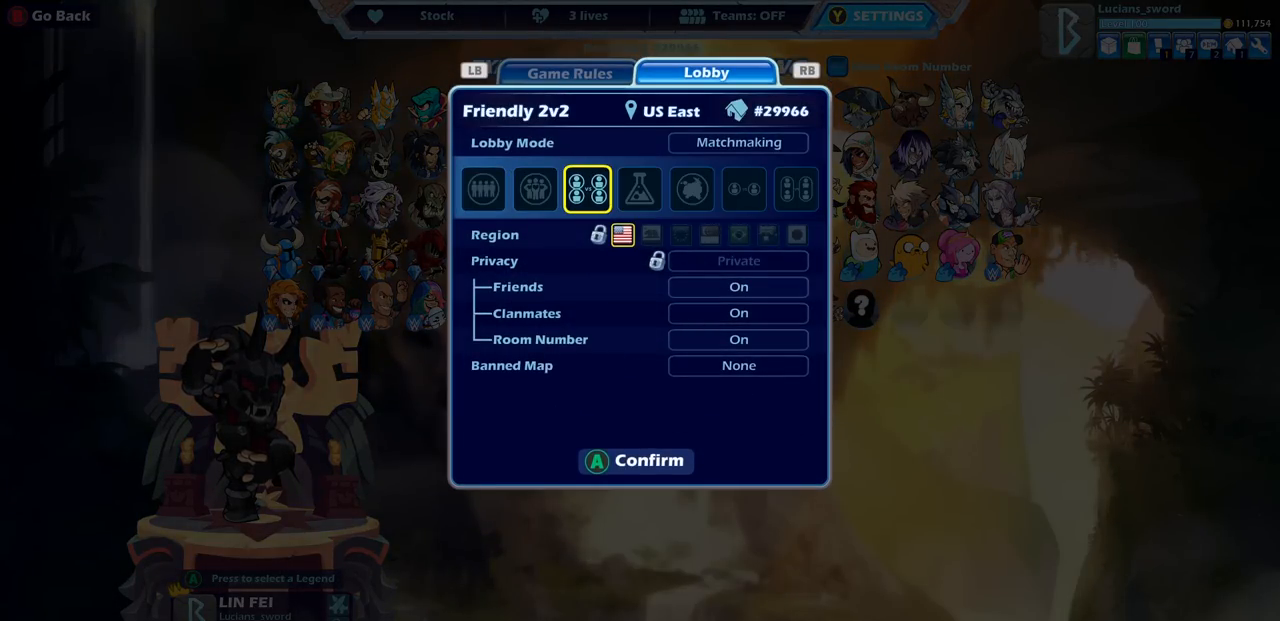
{"buttons": [], "left_stick": "center", "right_stick": "center", "events": [[383, "CROSS", "down"], [483, "CROSS", "up"]]}
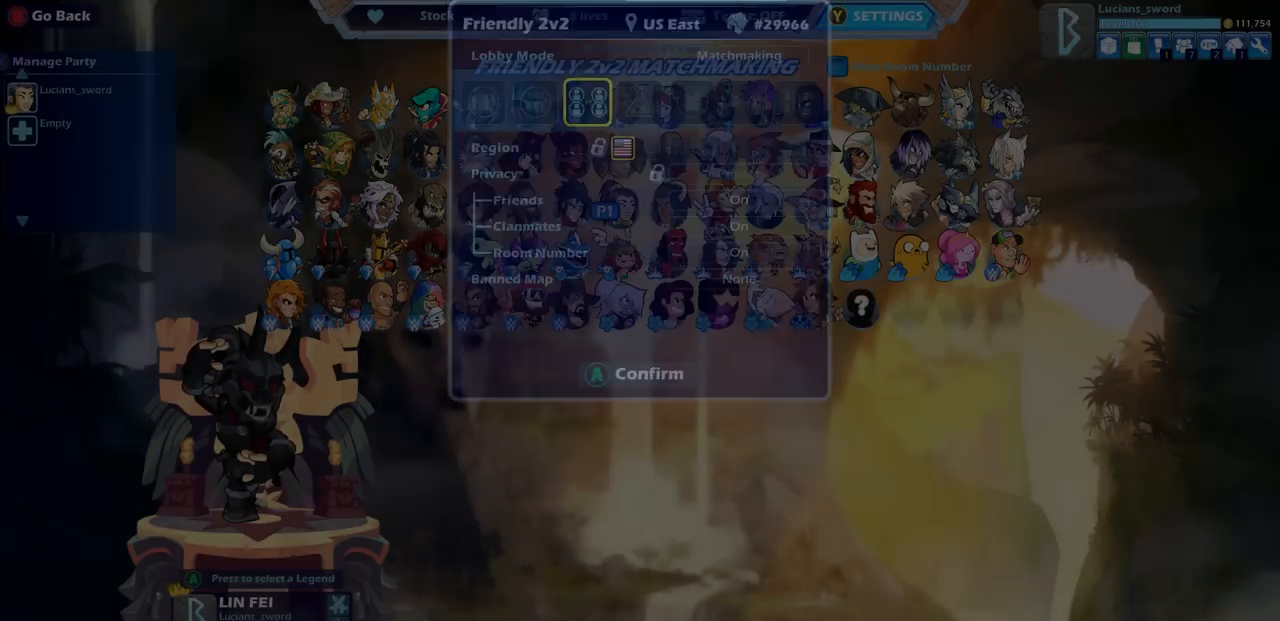
{"buttons": [], "left_stick": "center", "right_stick": "center", "events": []}
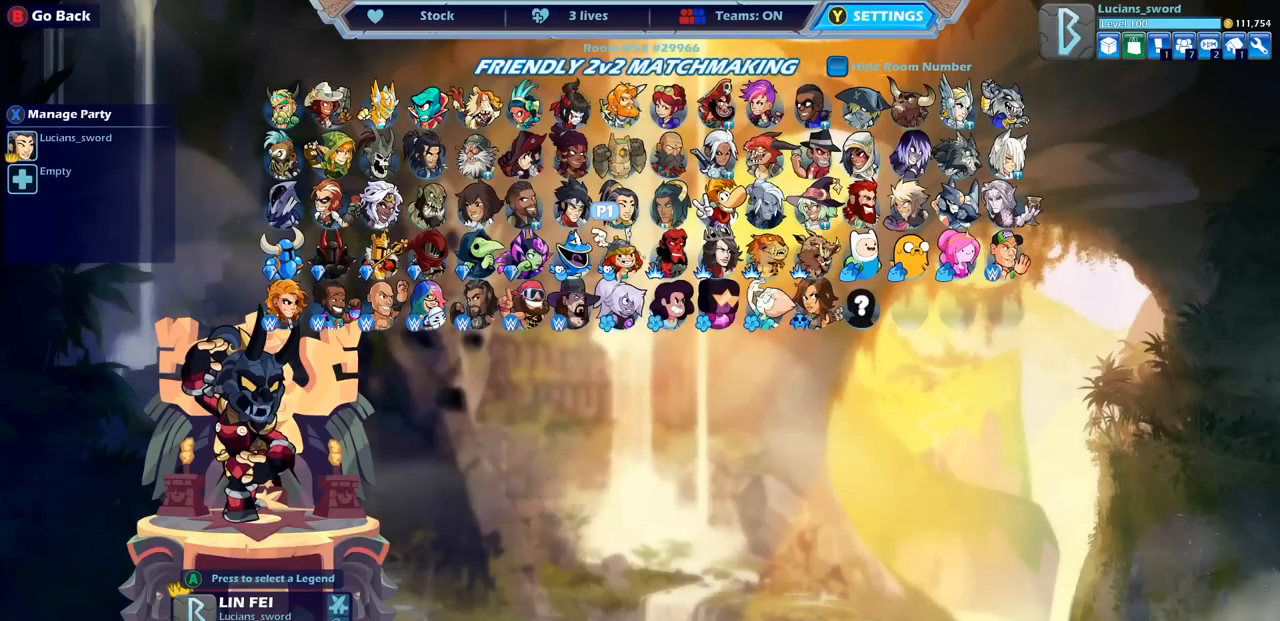
{"buttons": [], "left_stick": "center", "right_stick": "center", "events": []}
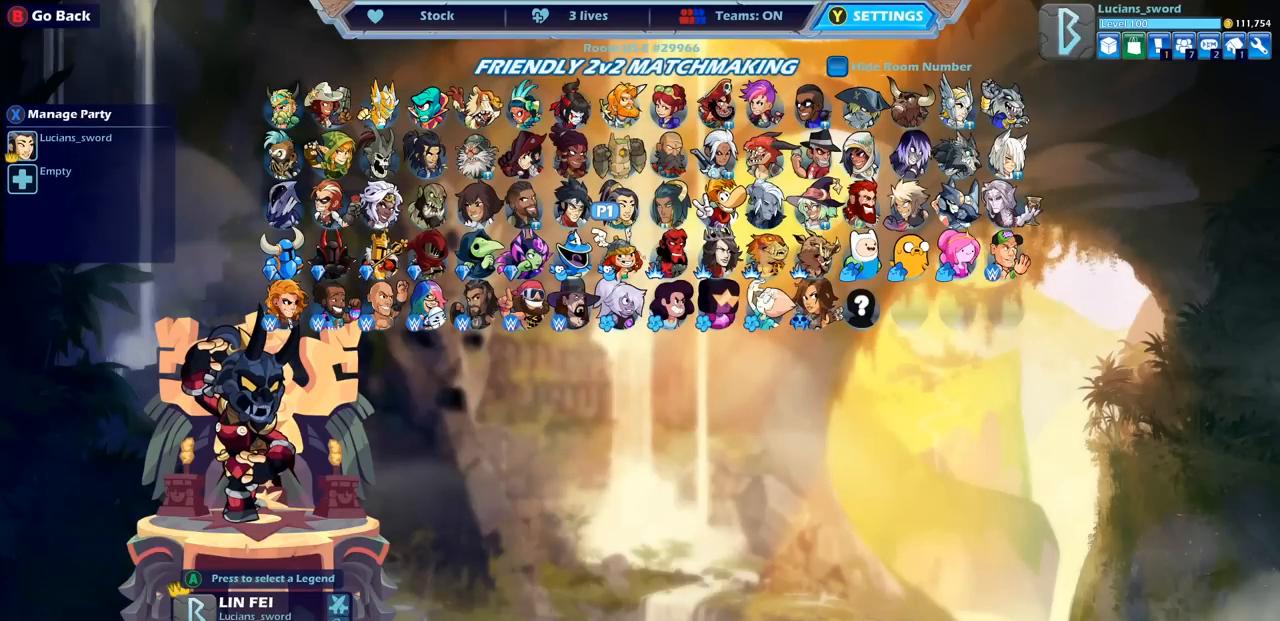
{"buttons": [], "left_stick": "center", "right_stick": "center", "events": []}
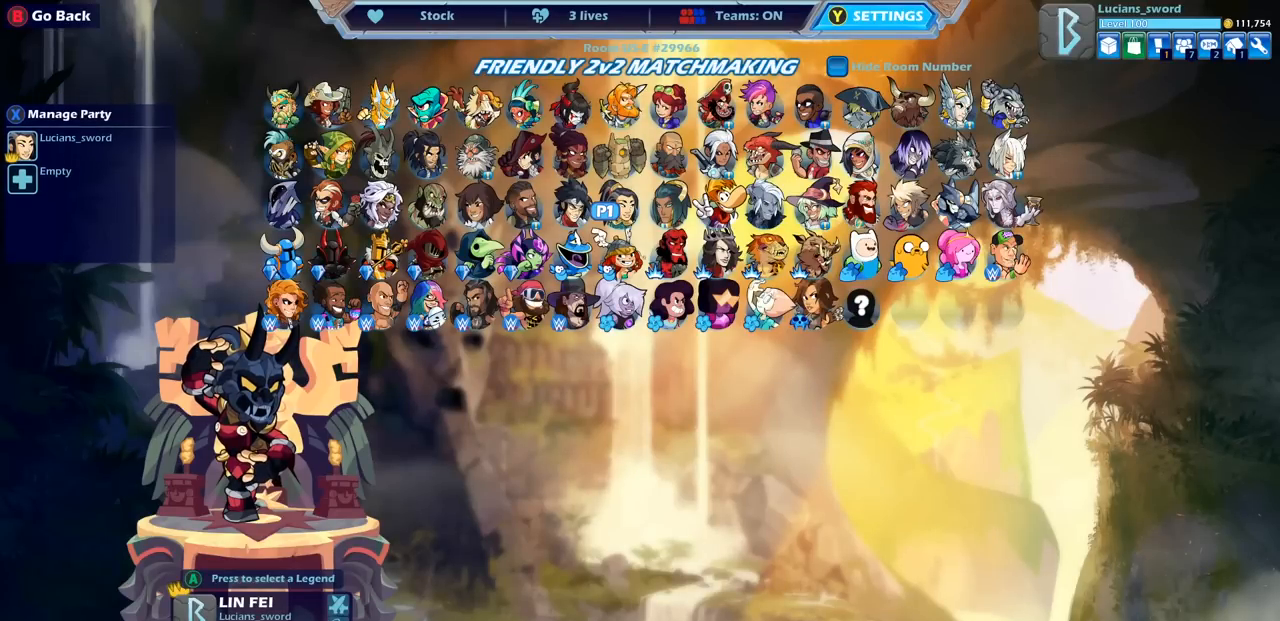
{"buttons": [], "left_stick": "center", "right_stick": "center", "events": []}
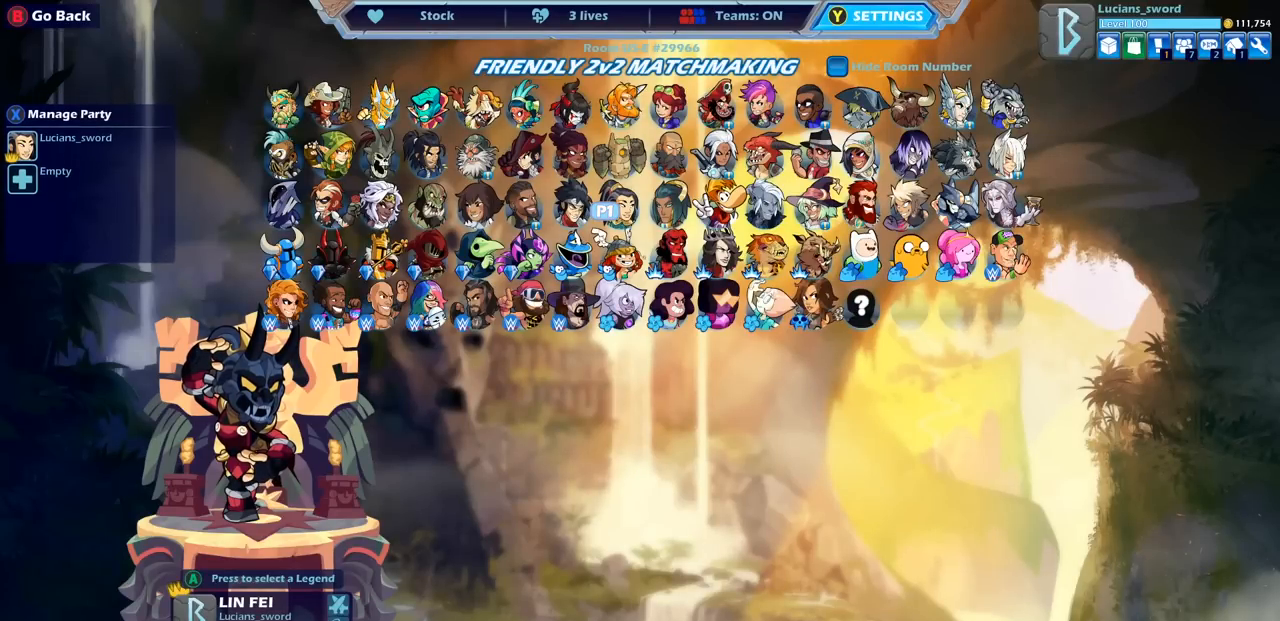
{"buttons": [], "left_stick": "center", "right_stick": "center", "events": []}
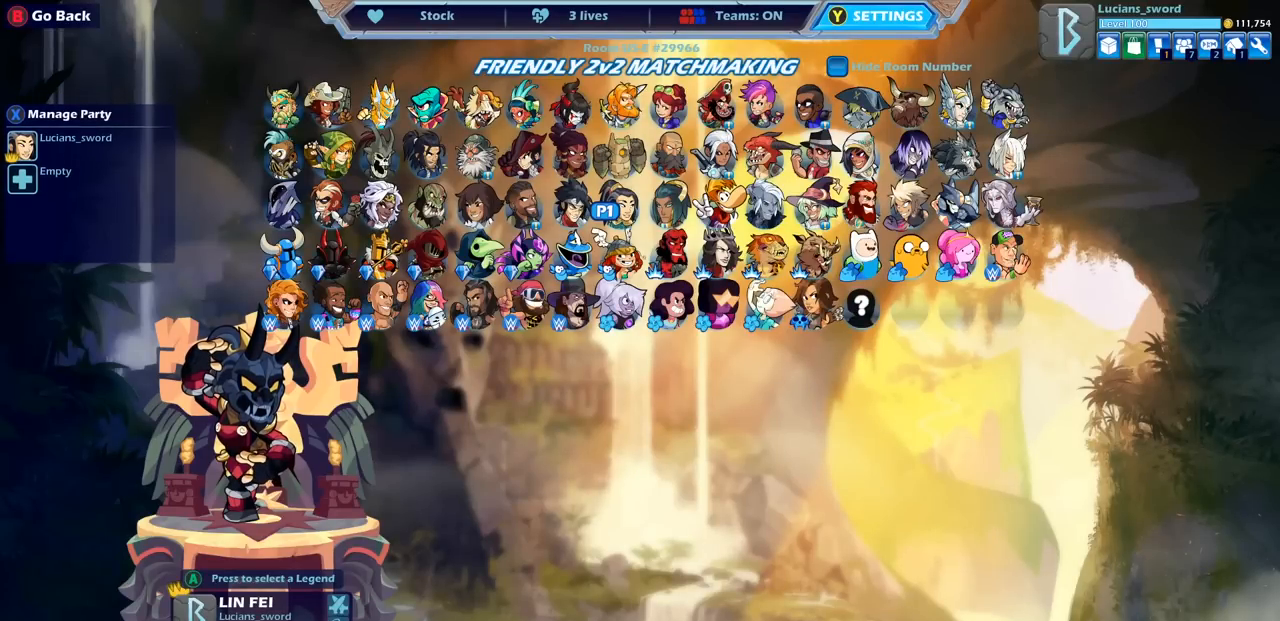
{"buttons": [], "left_stick": "center", "right_stick": "center", "events": []}
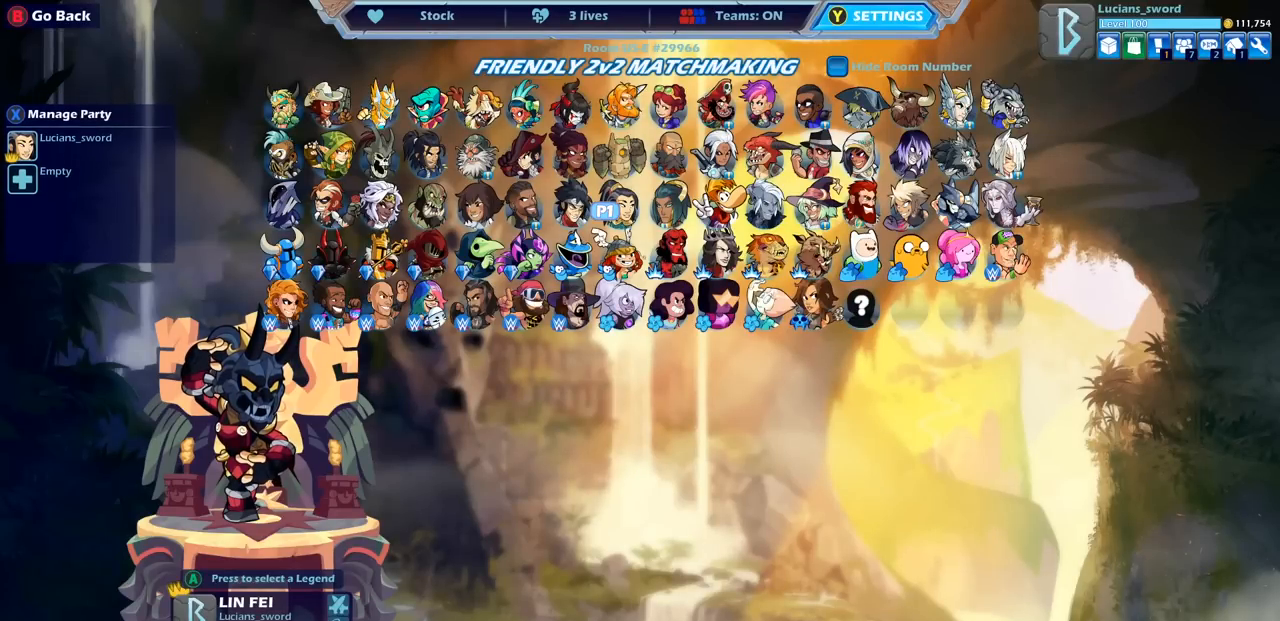
{"buttons": [], "left_stick": "center", "right_stick": "center", "events": []}
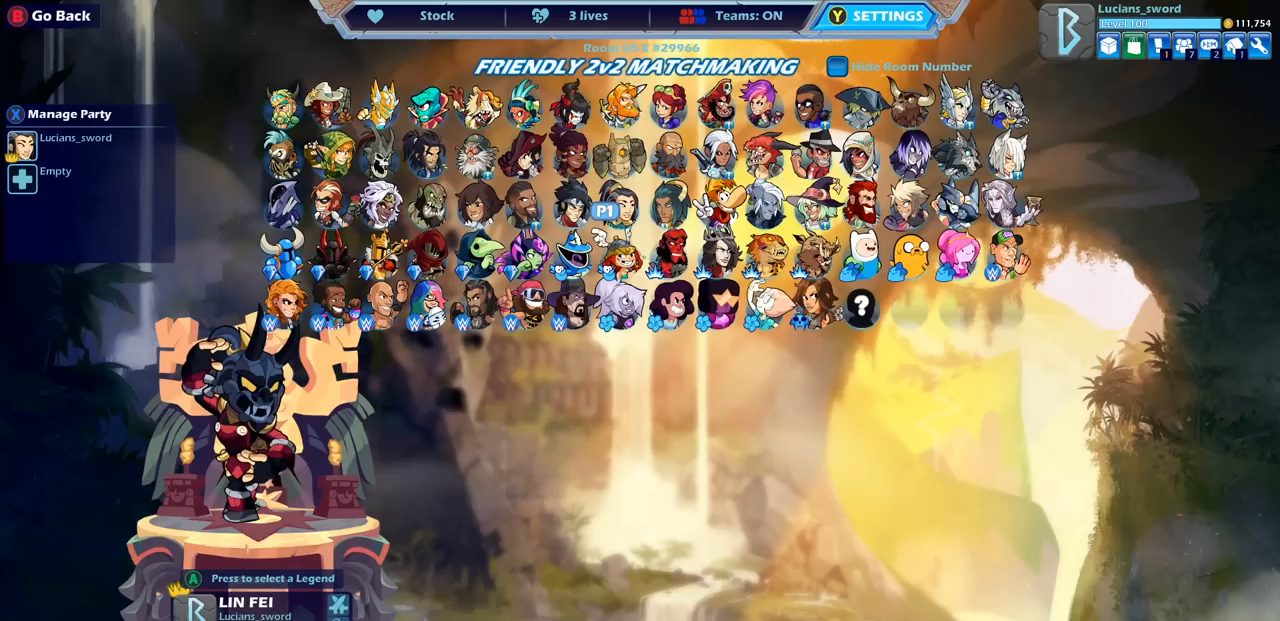
{"buttons": [], "left_stick": "center", "right_stick": "center", "events": []}
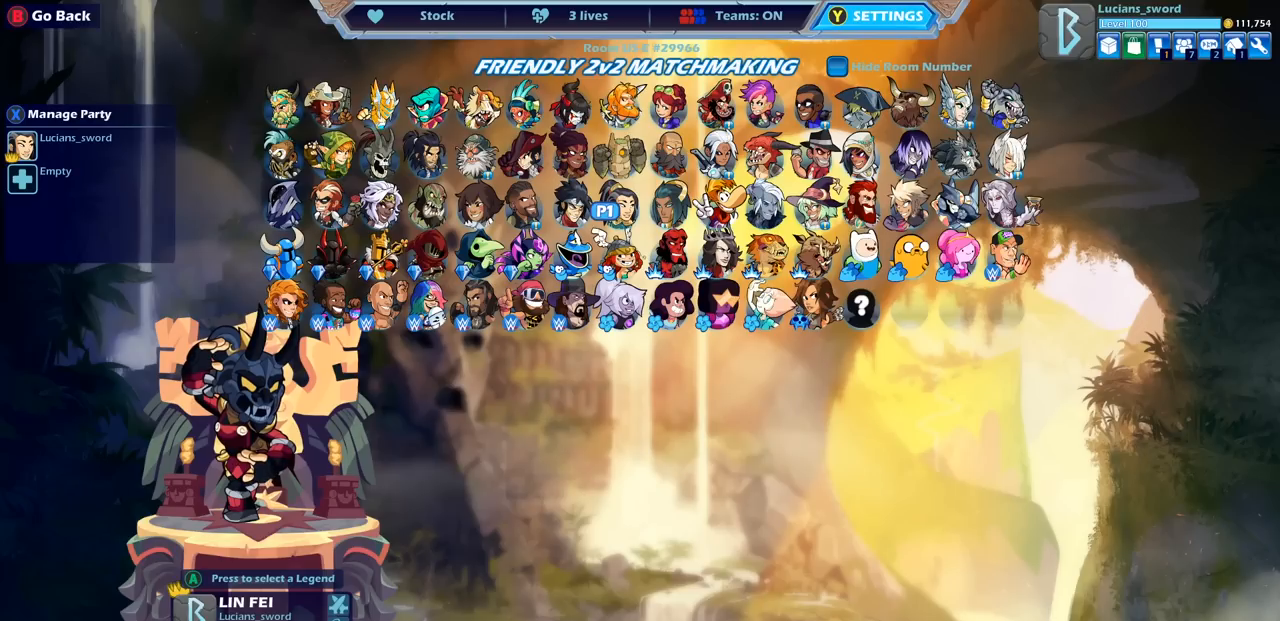
{"buttons": [], "left_stick": "center", "right_stick": "center", "events": []}
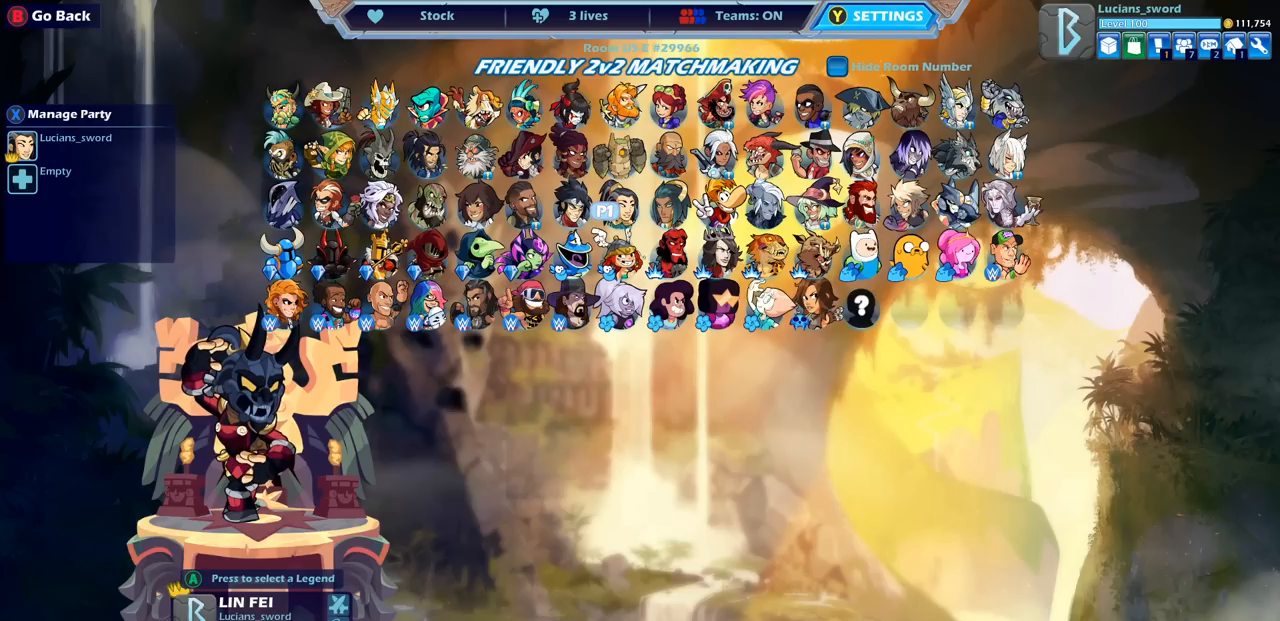
{"buttons": ["DPAD_RIGHT"], "left_stick": "center", "right_stick": "center", "events": [[183, "DPAD_LEFT", "down"], [283, "DPAD_LEFT", "up"], [400, "DPAD_RIGHT", "down"]]}
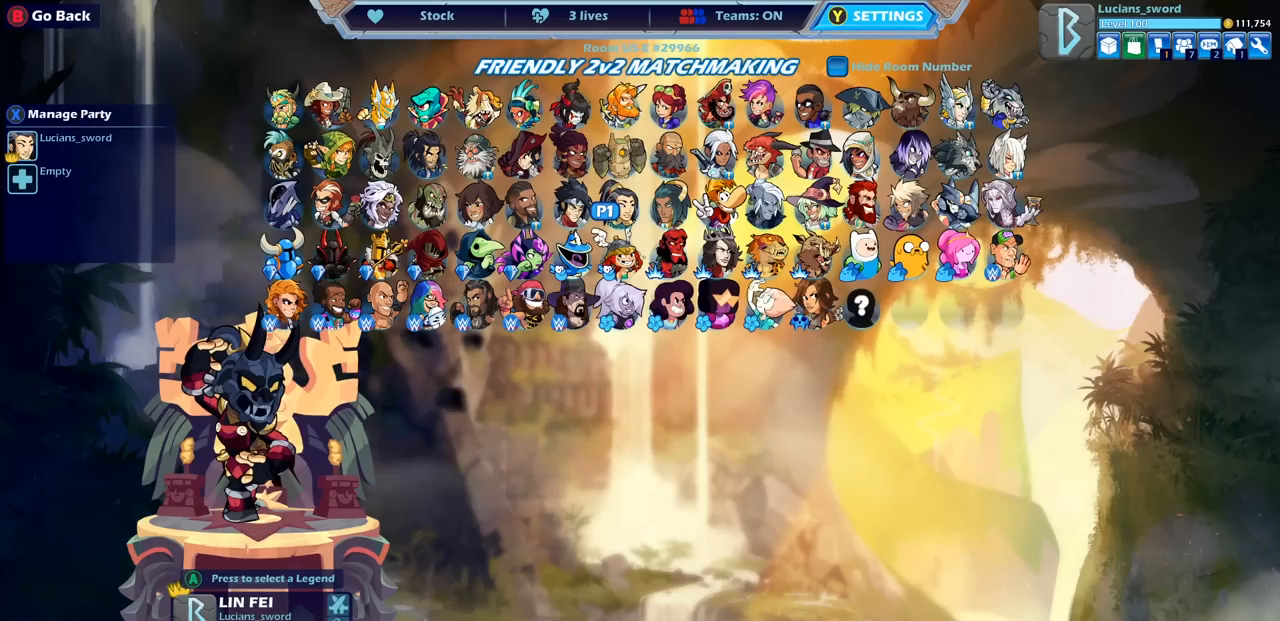
{"buttons": [], "left_stick": "center", "right_stick": "center", "events": [[17, "DPAD_RIGHT", "up"], [367, "DPAD_RIGHT", "down"], [500, "DPAD_RIGHT", "up"]]}
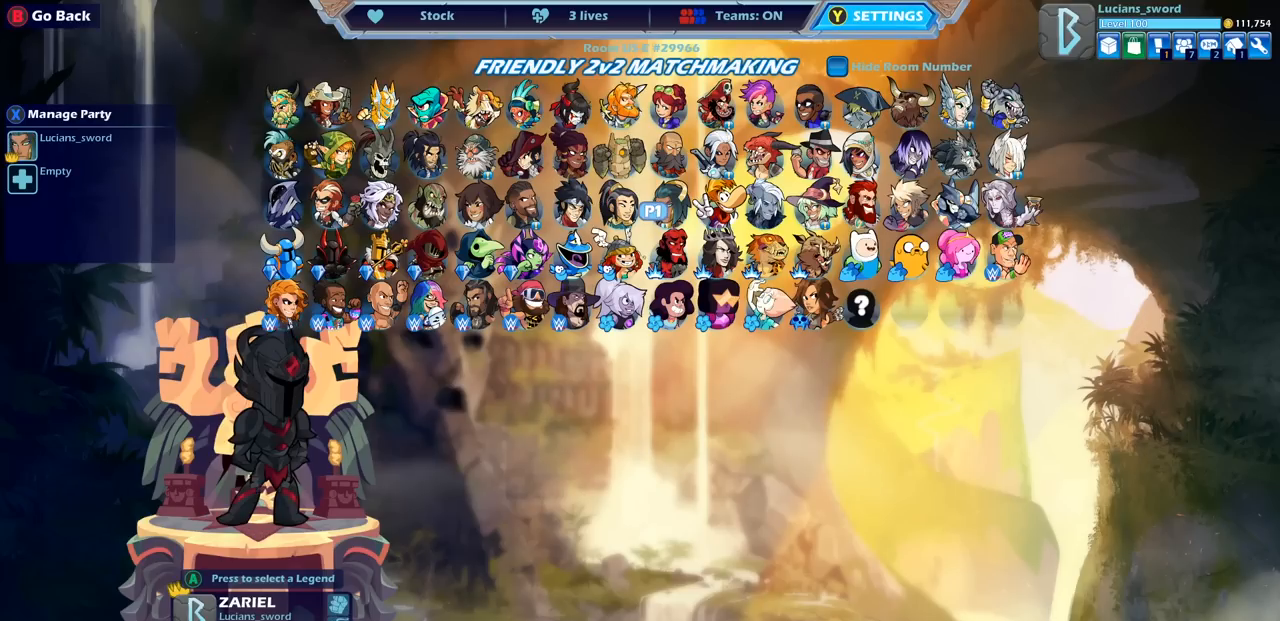
{"buttons": [], "left_stick": "center", "right_stick": "center", "events": [[183, "DPAD_LEFT", "down"], [267, "DPAD_LEFT", "up"]]}